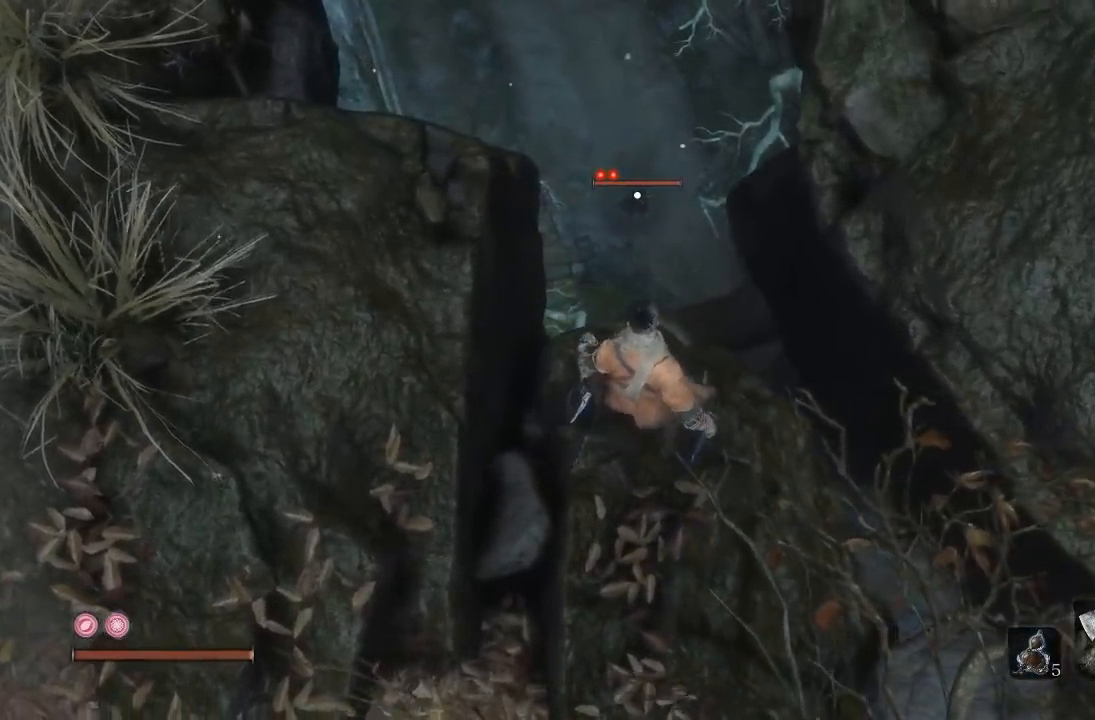
Gameplay with a controller (Xbox layout); each line is a JSON object with the inputs held at the frame after it. "events" lists button and stick changes between this image and that frame as [ms after this image, input, new state], when the widget could be followed in between. Not read: L2 R2.
{"buttons": [], "left_stick": "center", "right_stick": "center", "events": []}
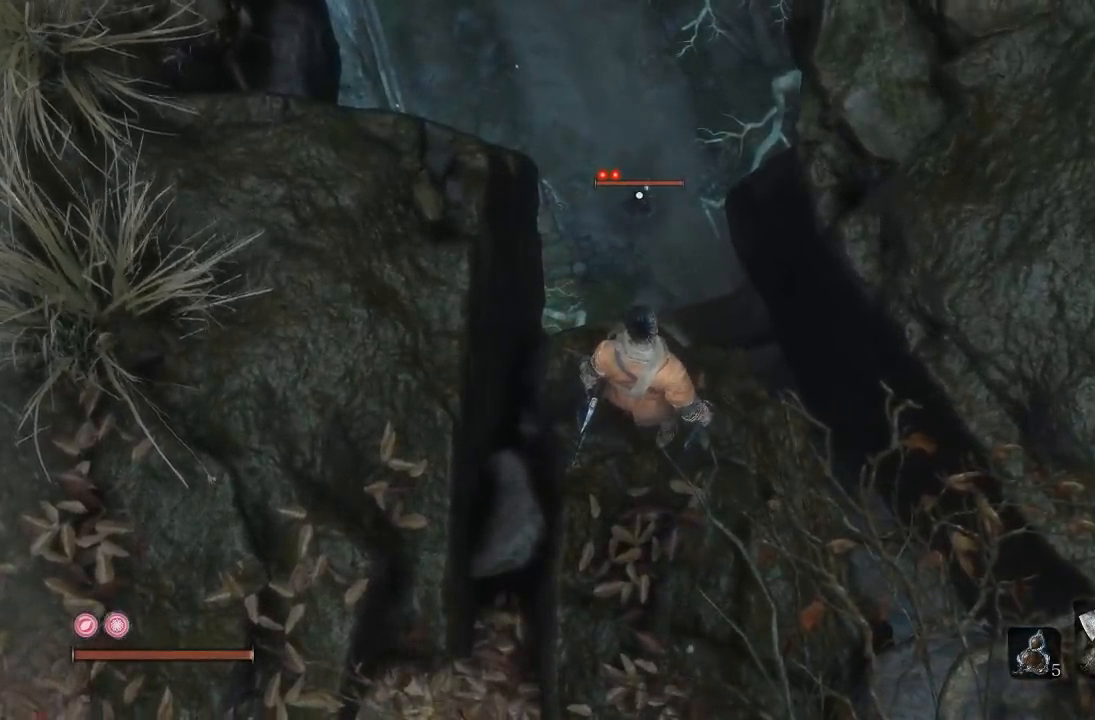
{"buttons": [], "left_stick": "center", "right_stick": "center", "events": []}
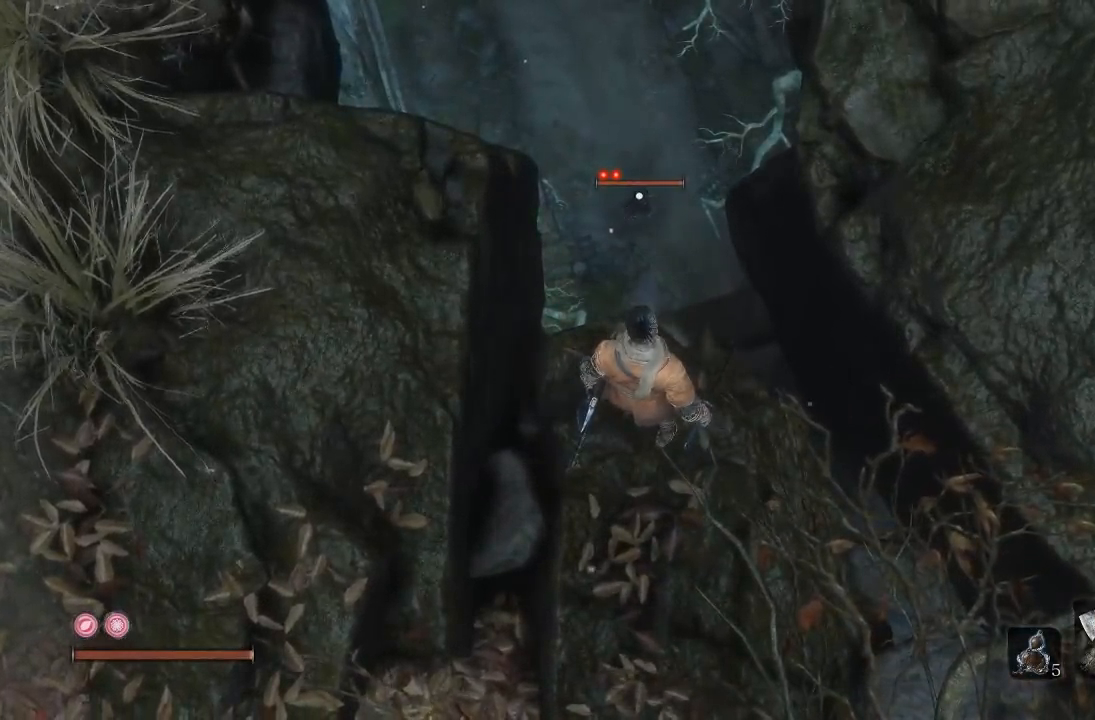
{"buttons": [], "left_stick": "center", "right_stick": "center", "events": []}
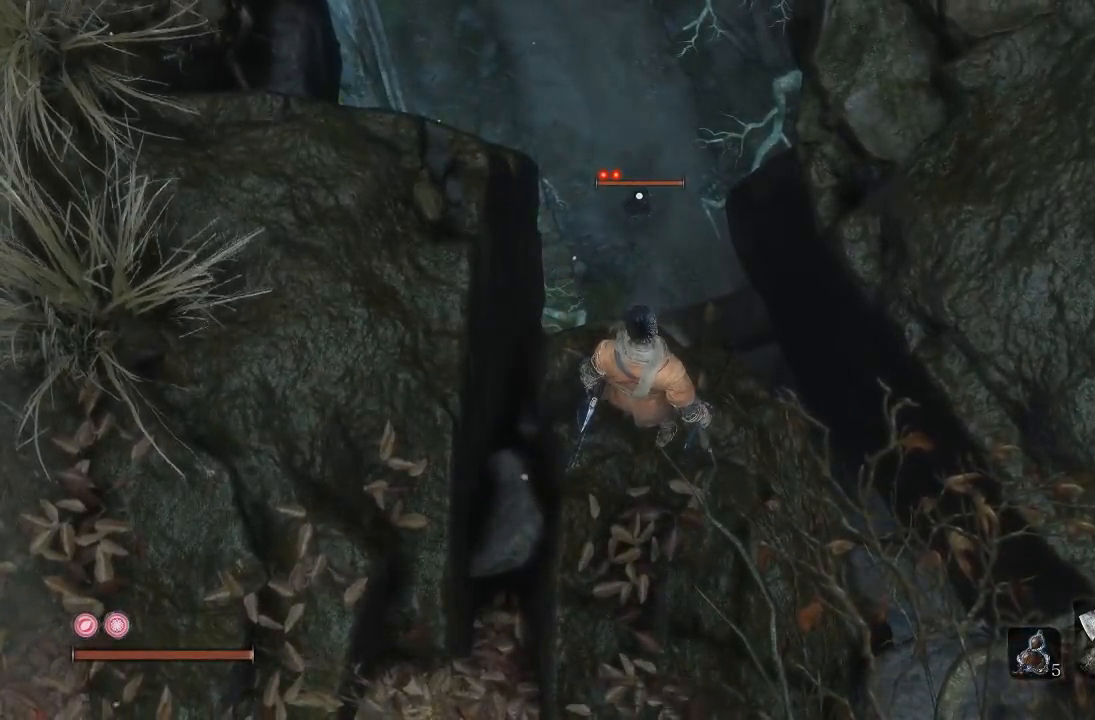
{"buttons": [], "left_stick": "up", "right_stick": "center", "events": [[483, "left_stick", "up"]]}
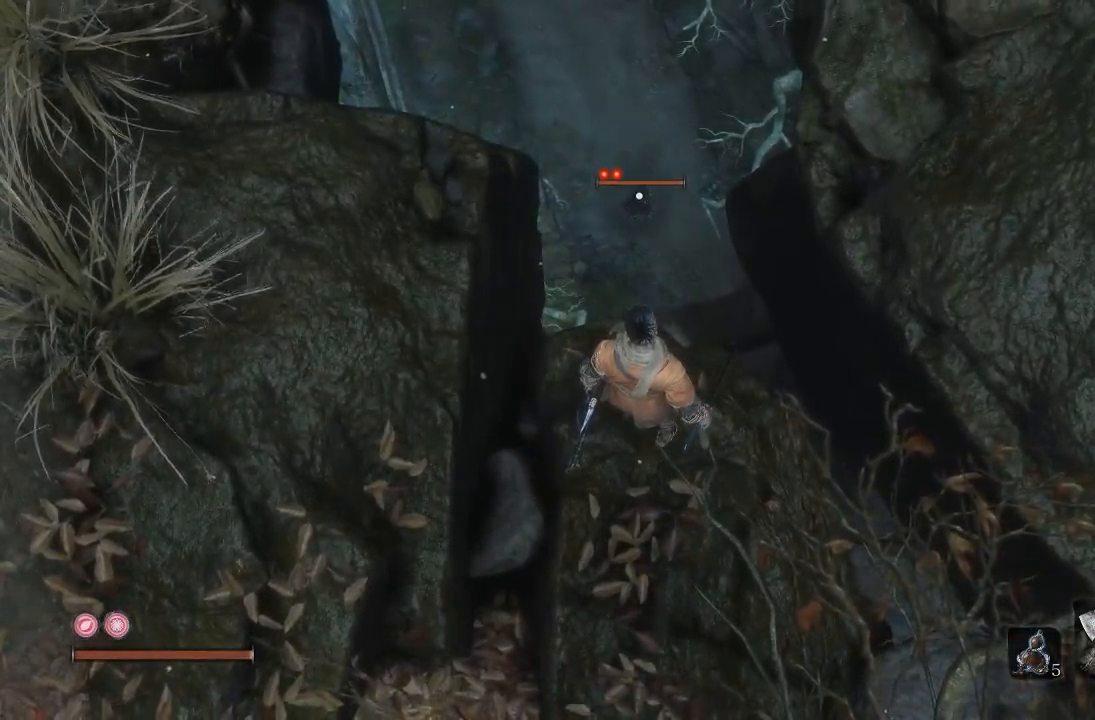
{"buttons": [], "left_stick": "up", "right_stick": "center", "events": [[50, "A", "down"], [167, "A", "up"]]}
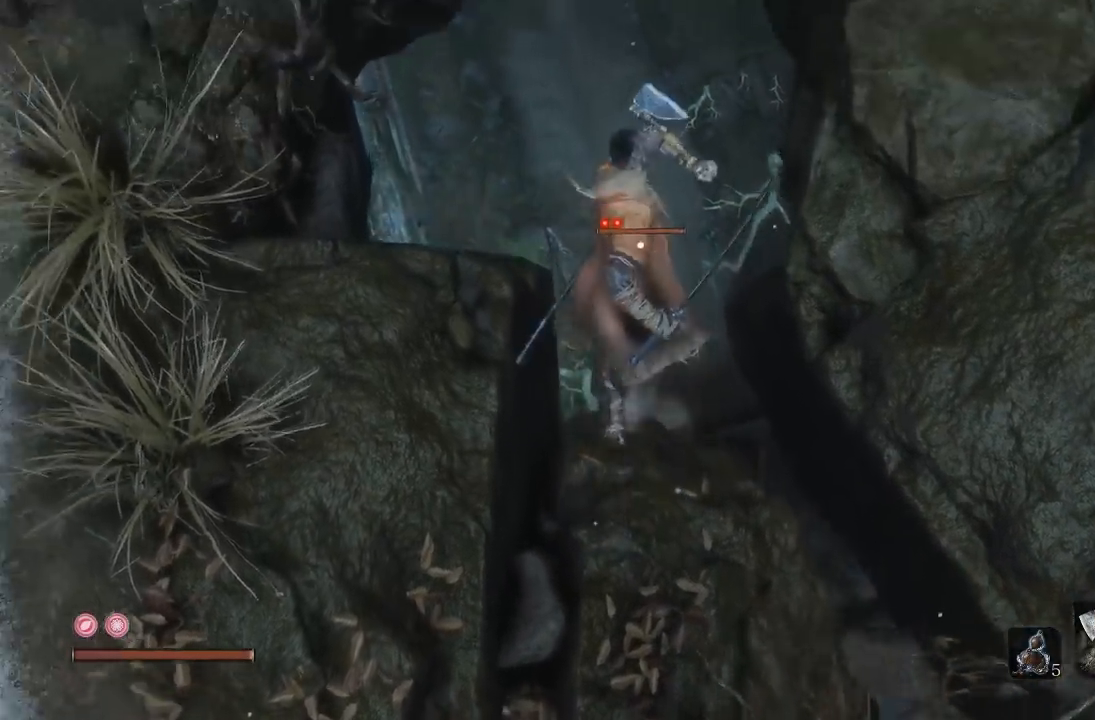
{"buttons": [], "left_stick": "up", "right_stick": "center", "events": []}
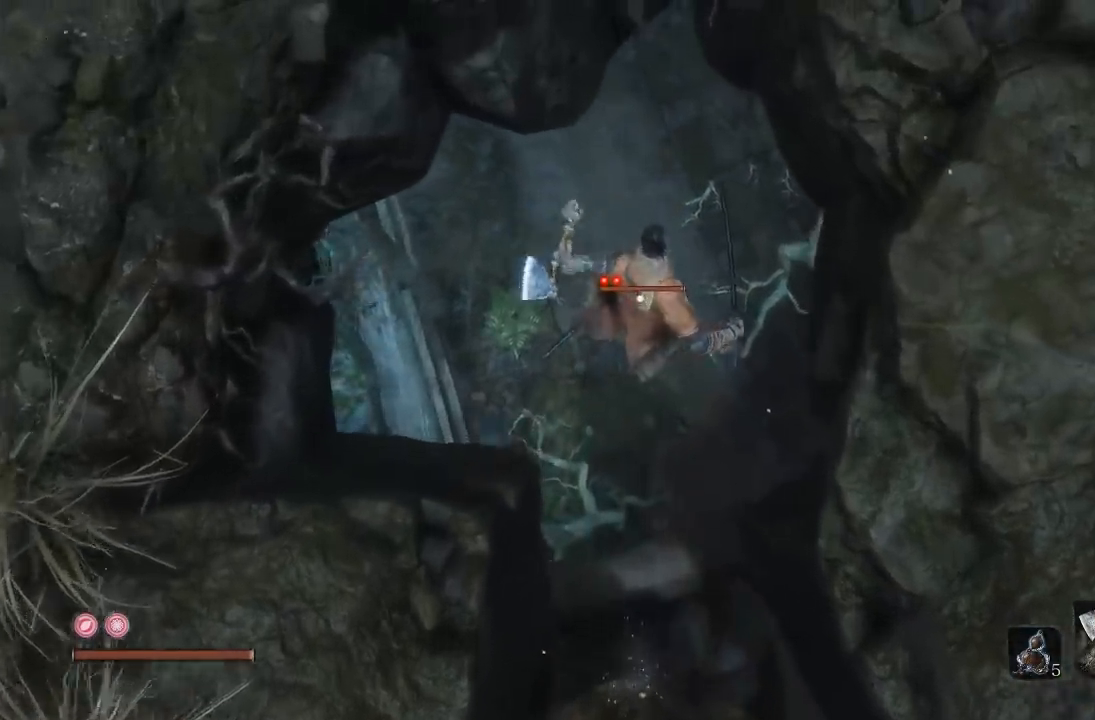
{"buttons": ["R1"], "left_stick": "up", "right_stick": "center", "events": [[467, "R1", "down"]]}
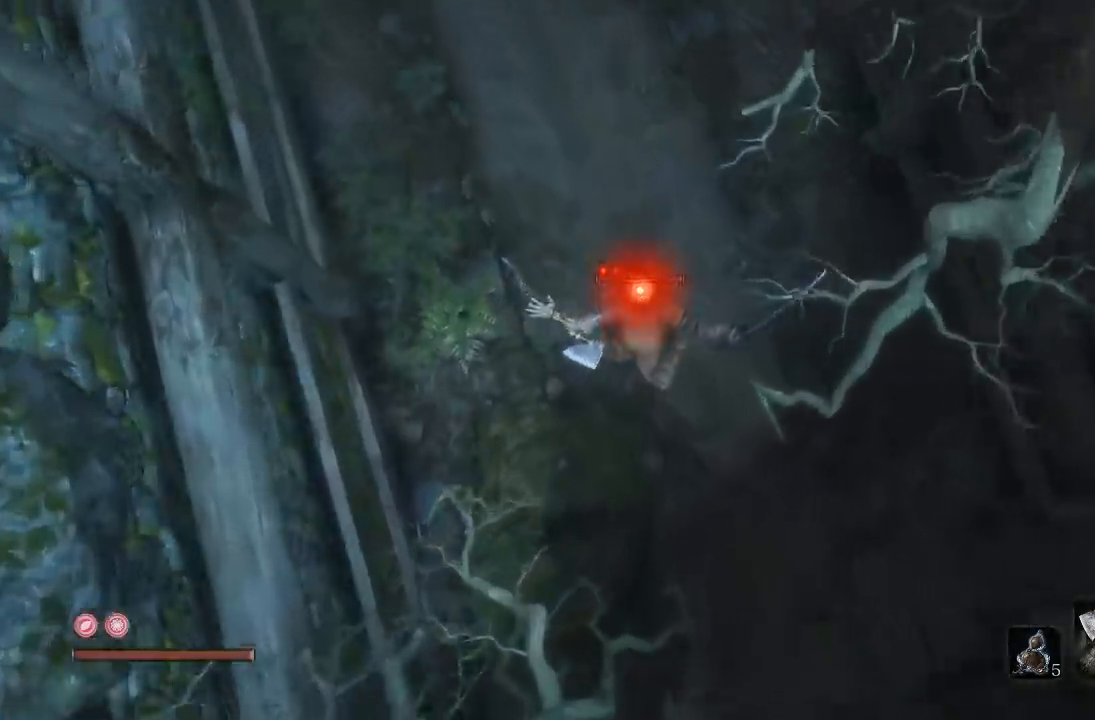
{"buttons": [], "left_stick": "center", "right_stick": "center", "events": [[67, "R1", "up"], [317, "left_stick", "center"]]}
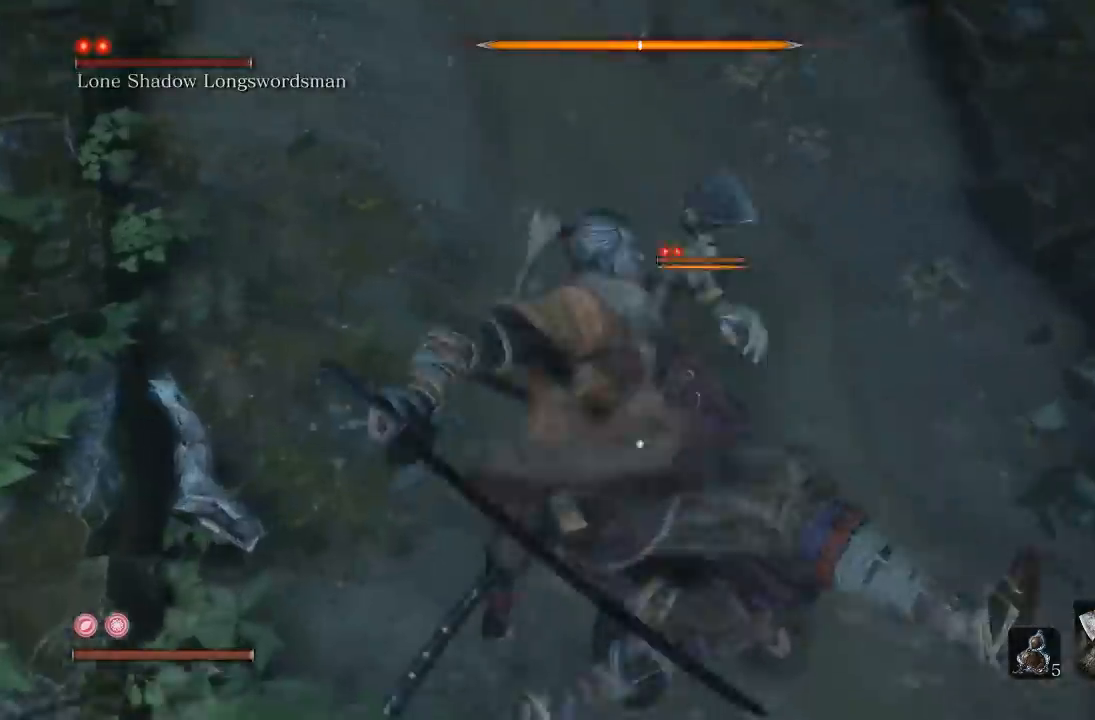
{"buttons": [], "left_stick": "center", "right_stick": "center", "events": []}
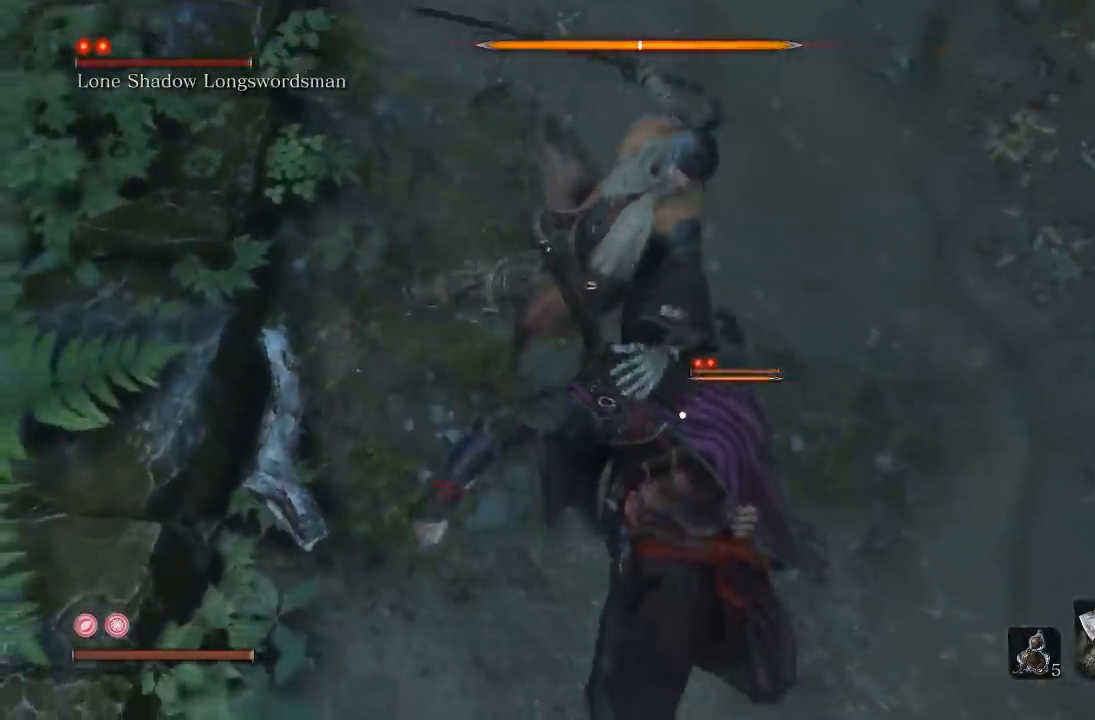
{"buttons": [], "left_stick": "center", "right_stick": "center", "events": []}
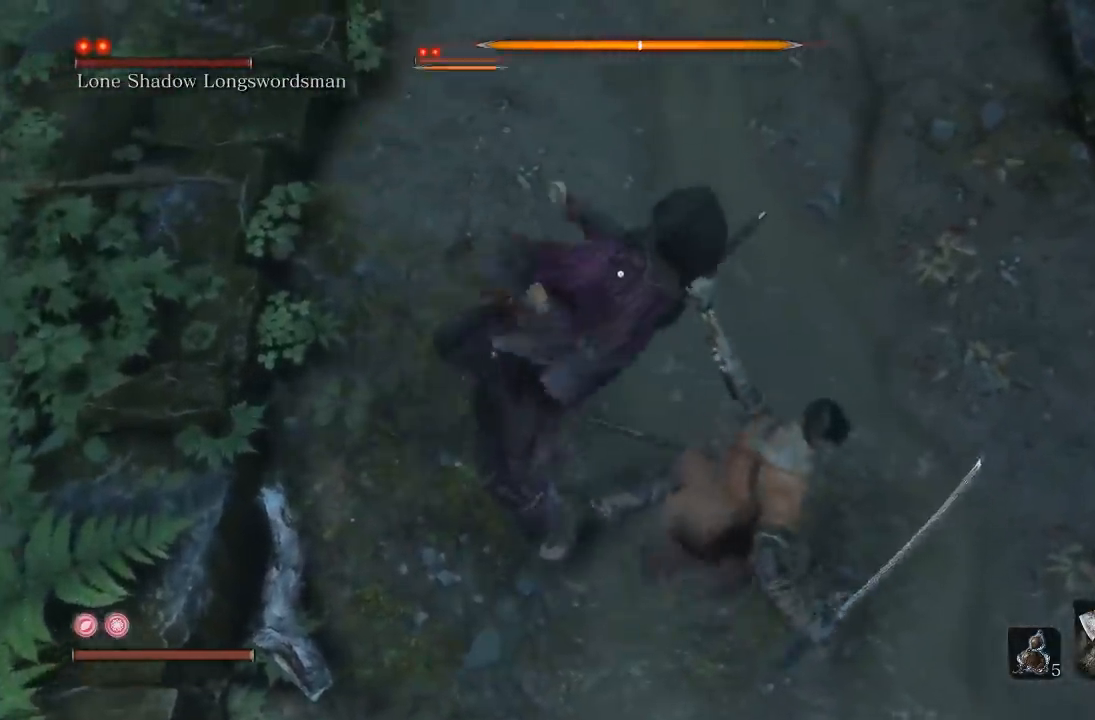
{"buttons": [], "left_stick": "center", "right_stick": "center", "events": []}
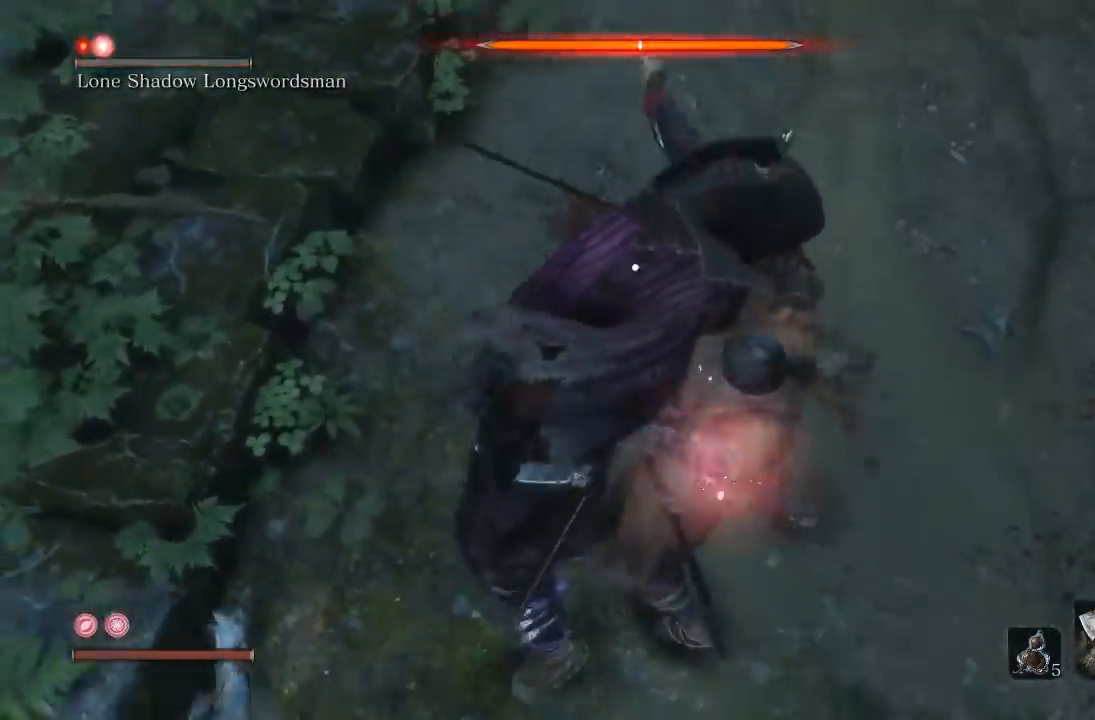
{"buttons": [], "left_stick": "center", "right_stick": "center", "events": []}
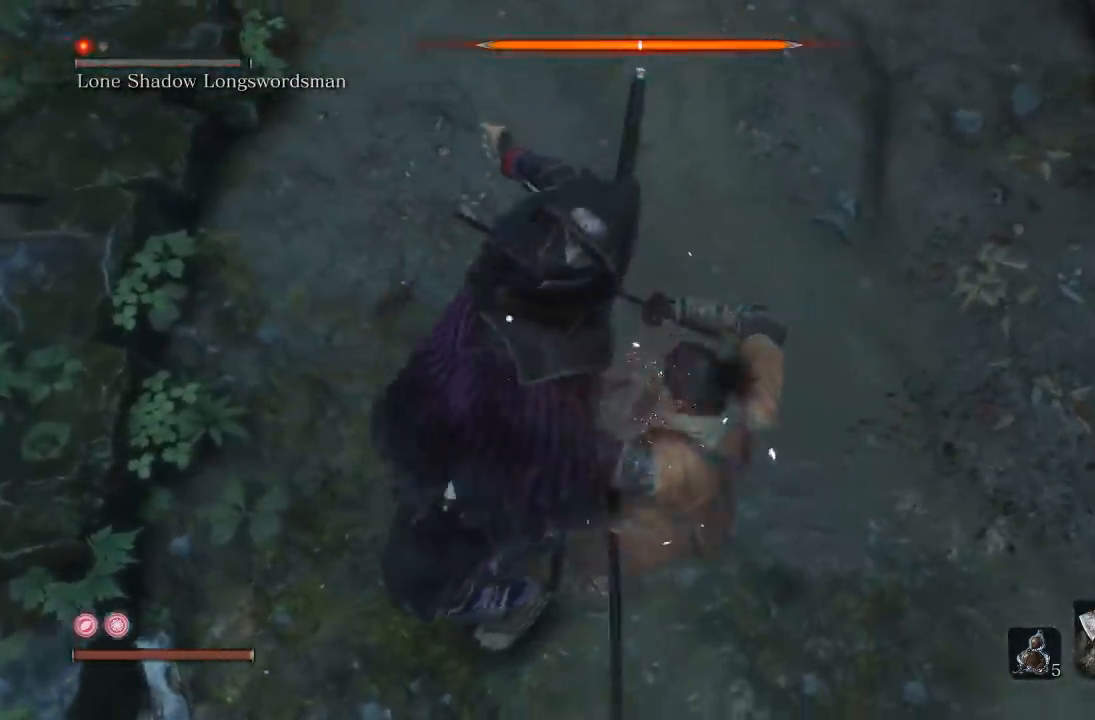
{"buttons": [], "left_stick": "center", "right_stick": "center", "events": []}
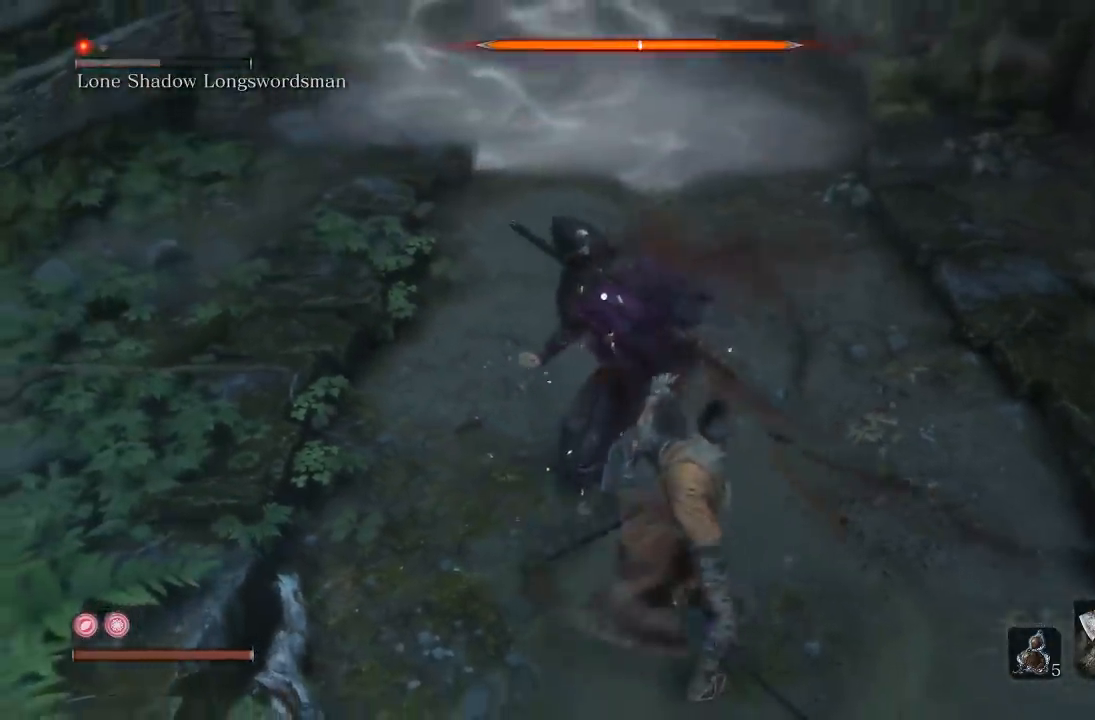
{"buttons": ["R1", "R3"], "left_stick": "center", "right_stick": "center", "events": [[483, "R1", "down"], [483, "R3", "down"]]}
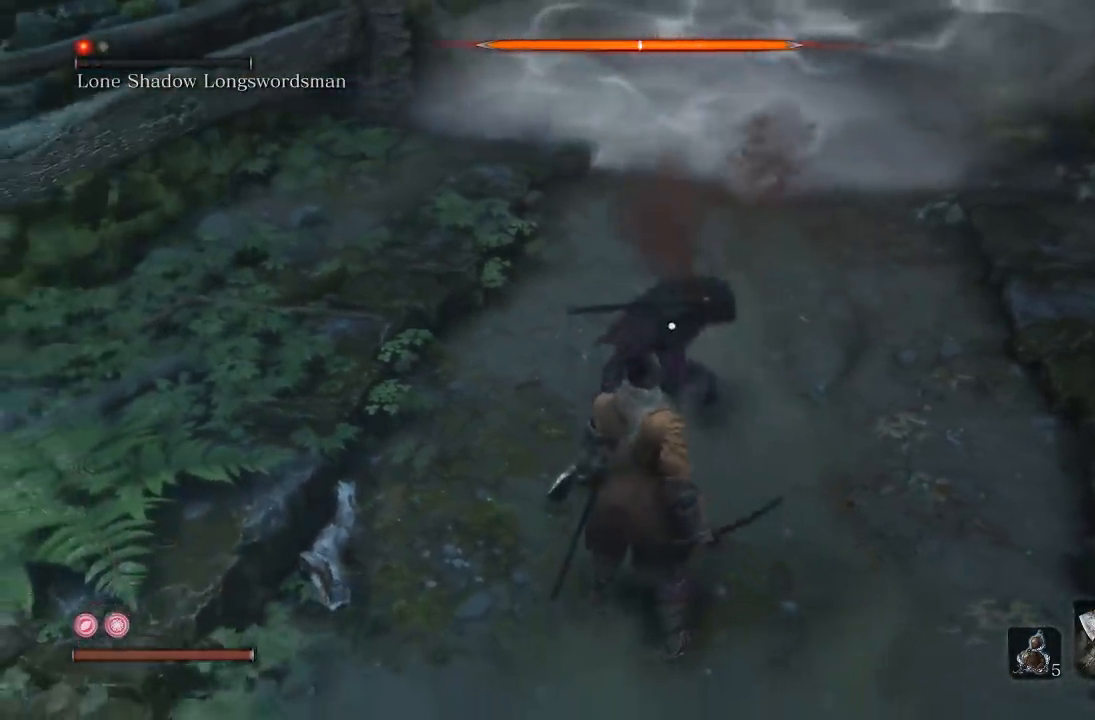
{"buttons": [], "left_stick": "center", "right_stick": "center", "events": [[50, "right_stick", "down-left"], [100, "R3", "up"], [117, "R1", "up"], [150, "right_stick", "center"]]}
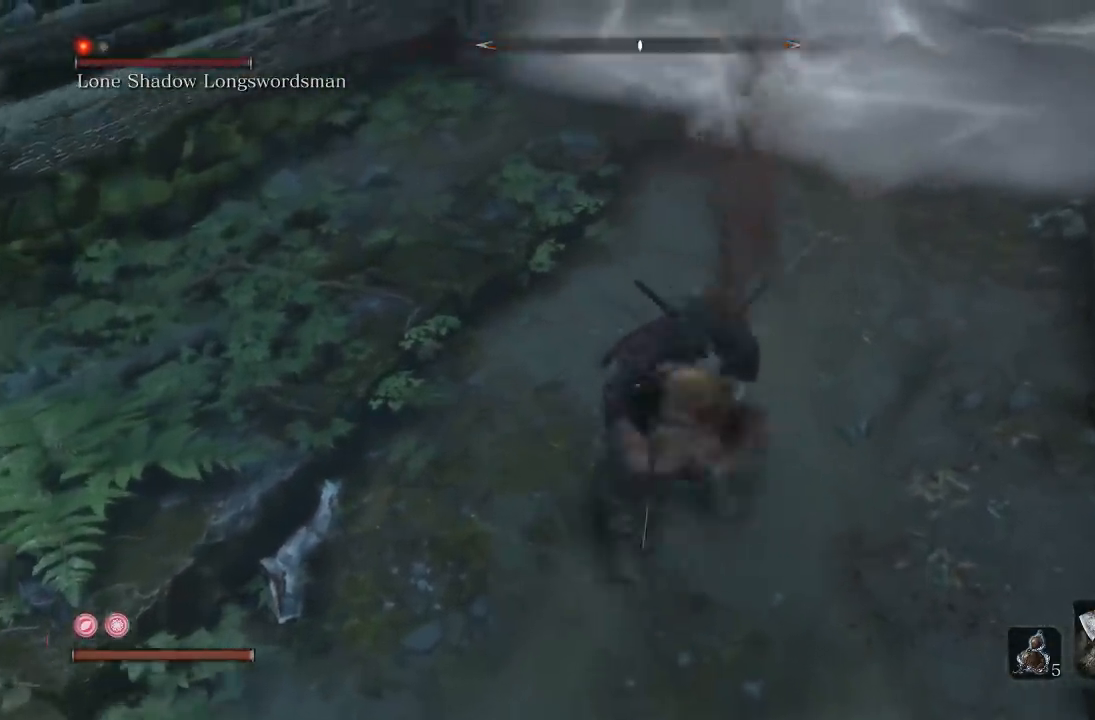
{"buttons": [], "left_stick": "center", "right_stick": "center"}
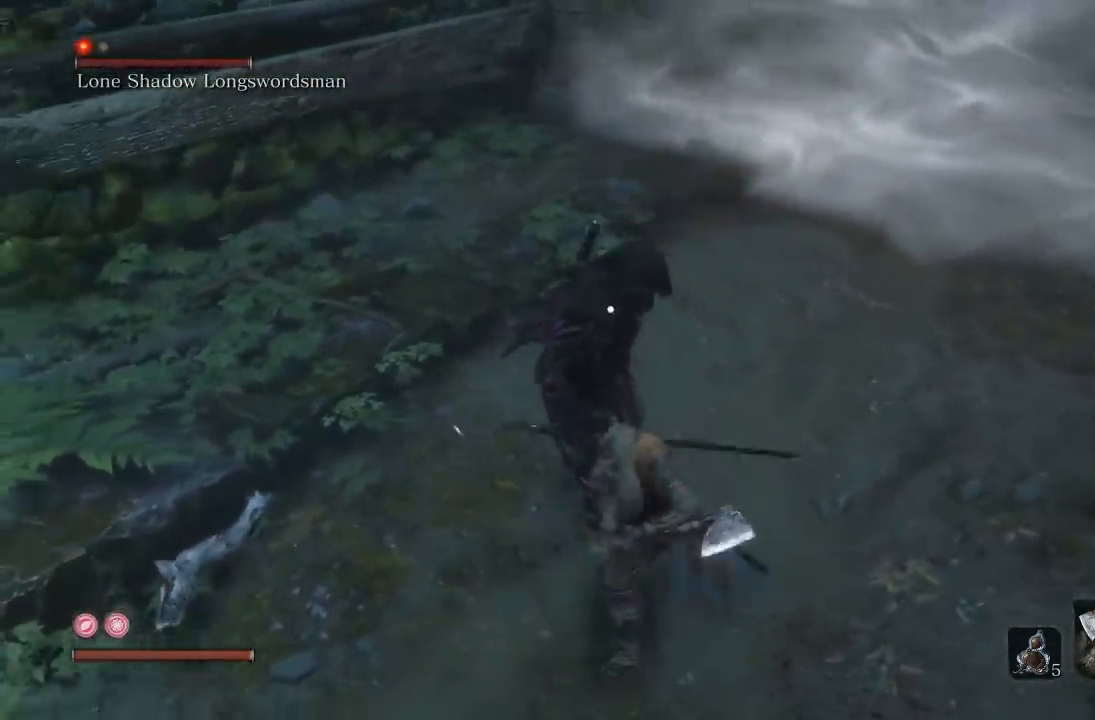
{"buttons": [], "left_stick": "center", "right_stick": "center", "events": [[50, "R1", "down"], [100, "R3", "down"], [133, "right_stick", "up-right"], [217, "R1", "up"], [250, "R3", "up"], [317, "right_stick", "center"]]}
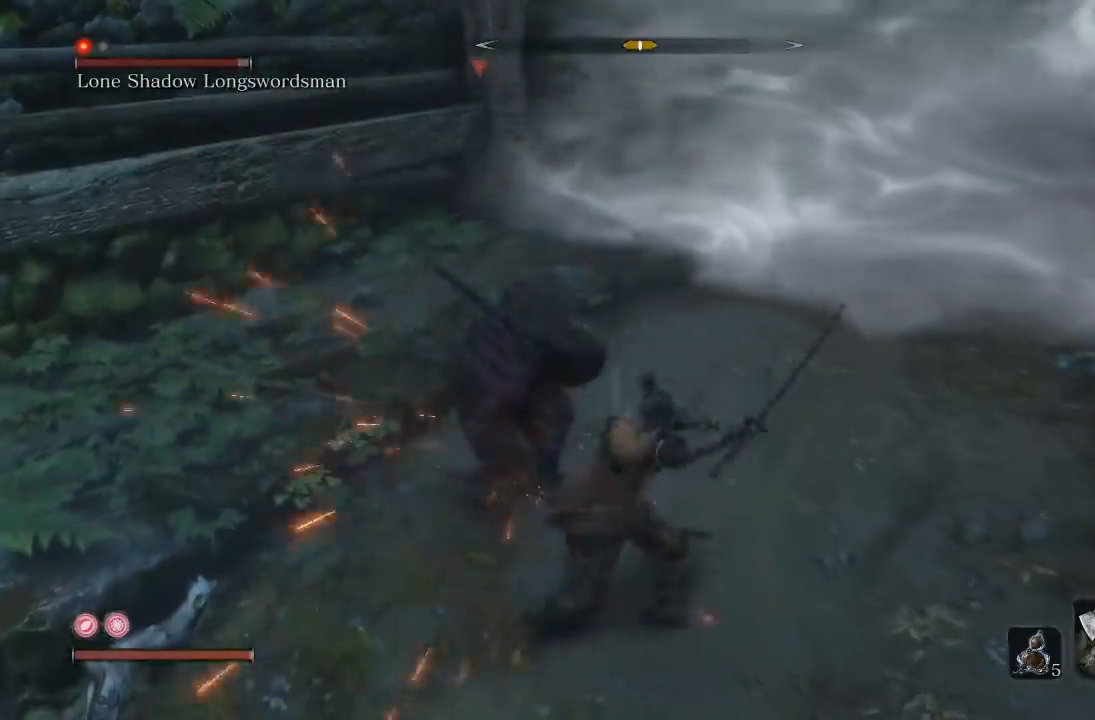
{"buttons": ["R1", "R3"], "left_stick": "center", "right_stick": "up-right", "events": [[367, "R3", "down"], [400, "R1", "down"], [450, "right_stick", "up-right"]]}
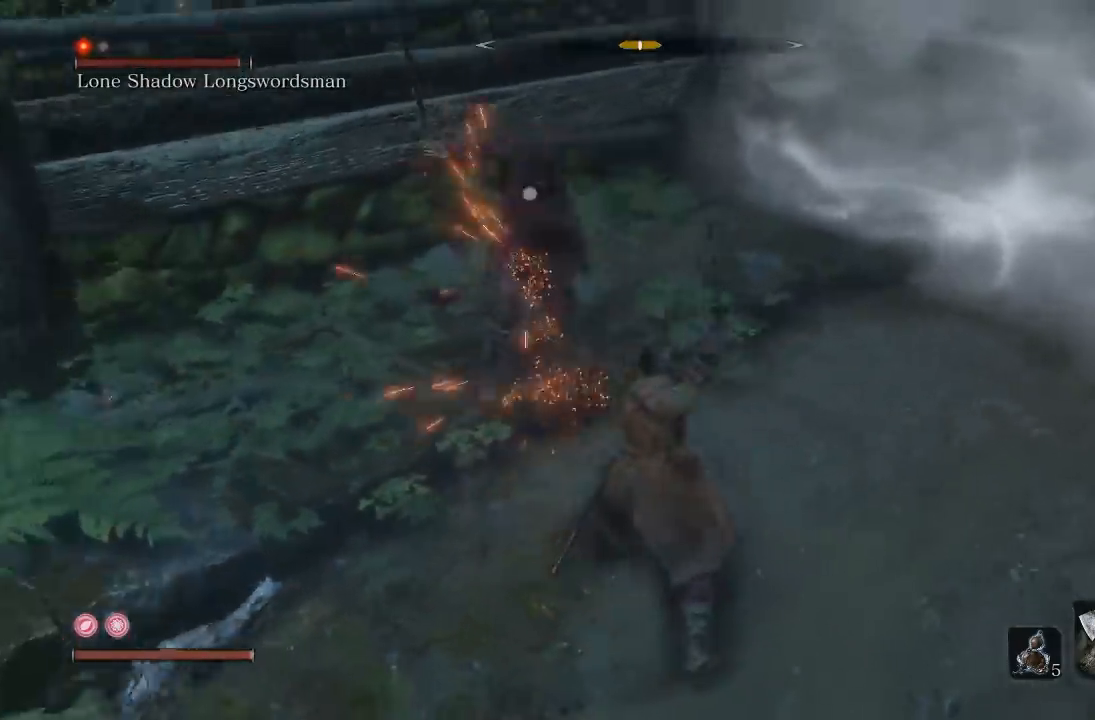
{"buttons": [], "left_stick": "down", "right_stick": "center", "events": [[17, "R3", "up"], [33, "right_stick", "center"], [50, "R1", "up"], [450, "left_stick", "down"]]}
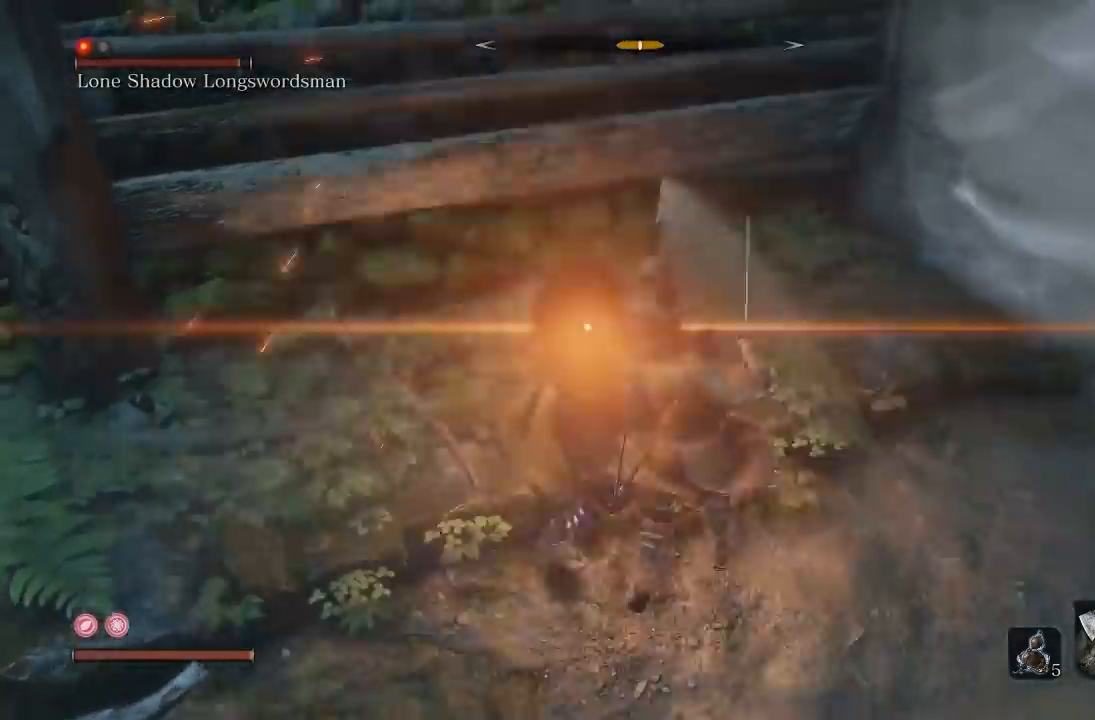
{"buttons": [], "left_stick": "down", "right_stick": "center", "events": []}
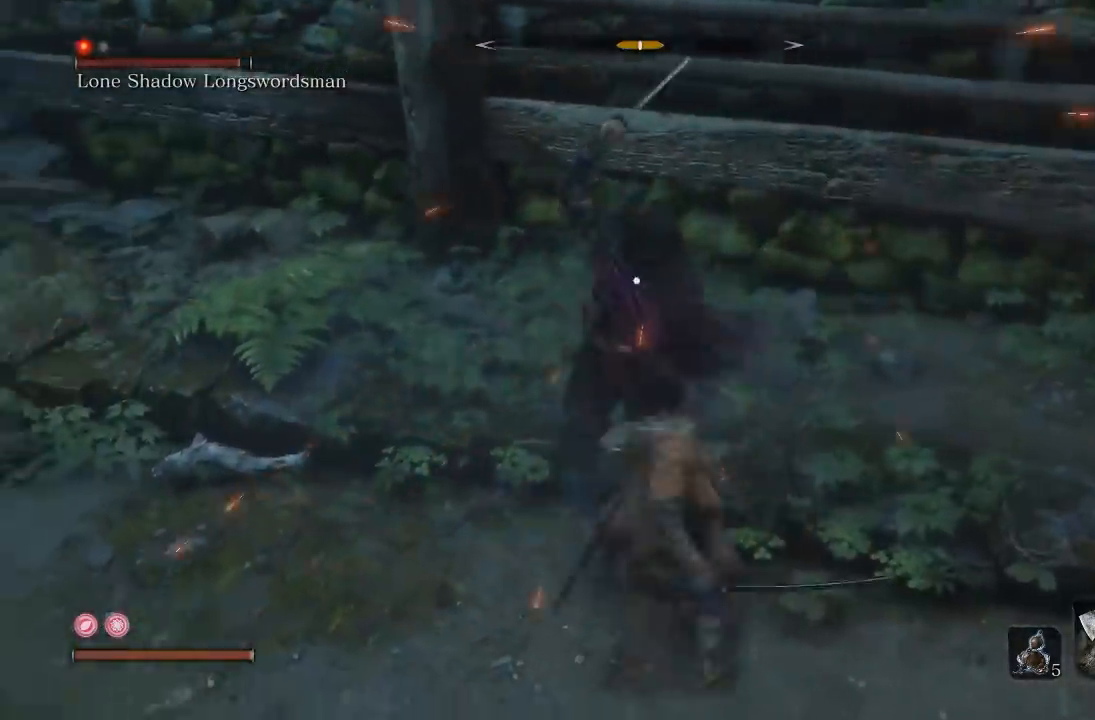
{"buttons": [], "left_stick": "left", "right_stick": "center", "events": [[100, "L1", "down"], [117, "left_stick", "left"], [283, "L1", "up"]]}
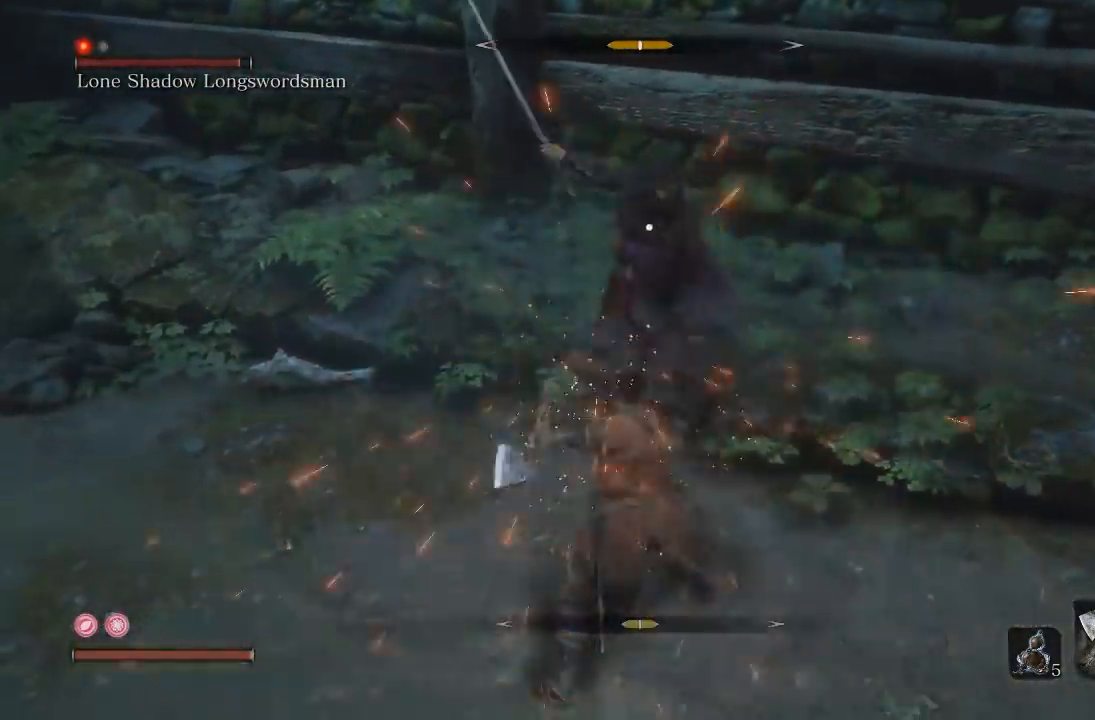
{"buttons": [], "left_stick": "center", "right_stick": "center", "events": [[150, "left_stick", "down-left"], [300, "left_stick", "up-left"], [483, "left_stick", "center"]]}
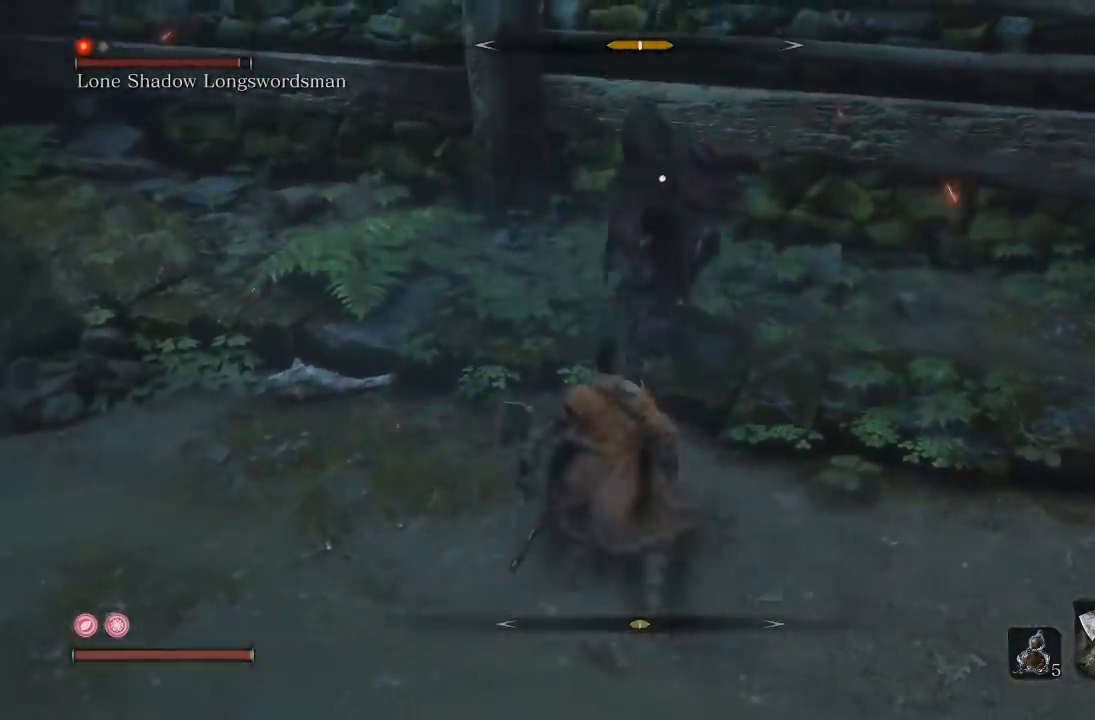
{"buttons": ["L1"], "left_stick": "left", "right_stick": "center", "events": [[83, "left_stick", "down-left"], [400, "L1", "down"], [450, "left_stick", "left"]]}
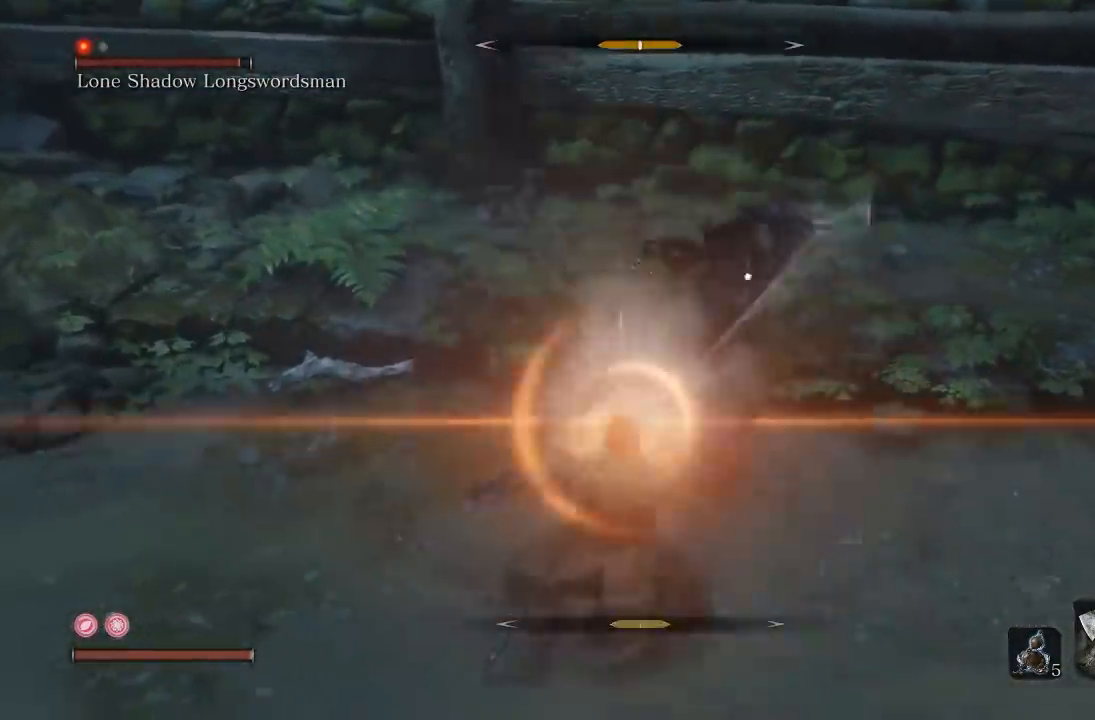
{"buttons": [], "left_stick": "left", "right_stick": "center", "events": [[17, "L1", "up"]]}
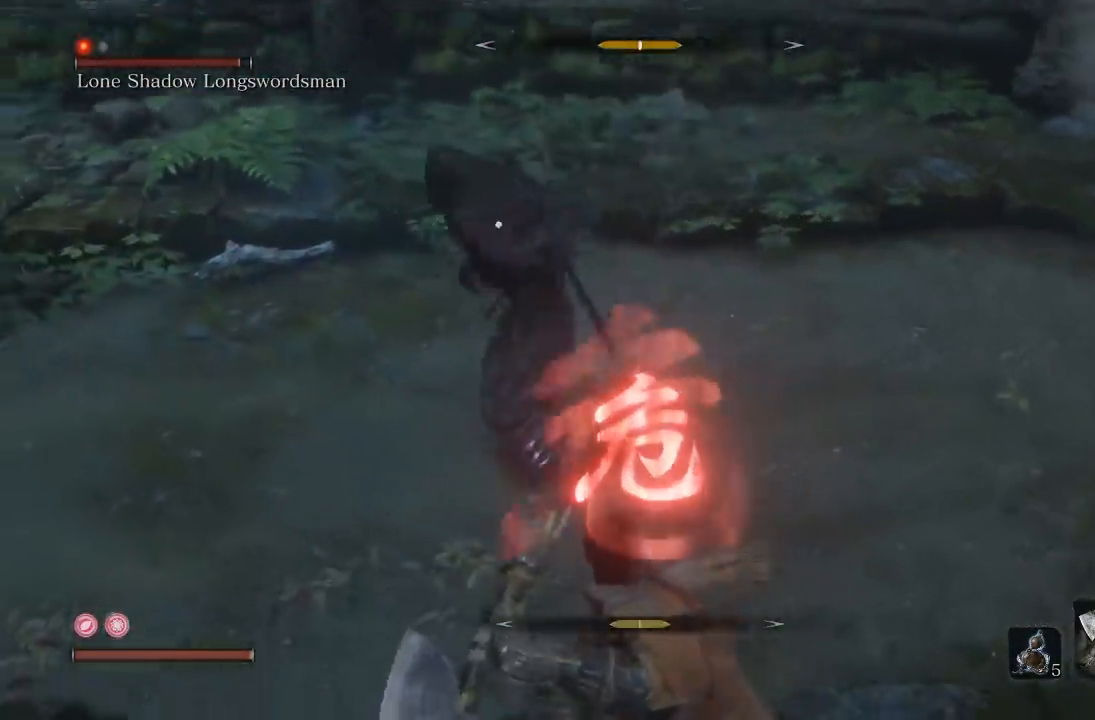
{"buttons": [], "left_stick": "down", "right_stick": "center", "events": [[367, "left_stick", "down"]]}
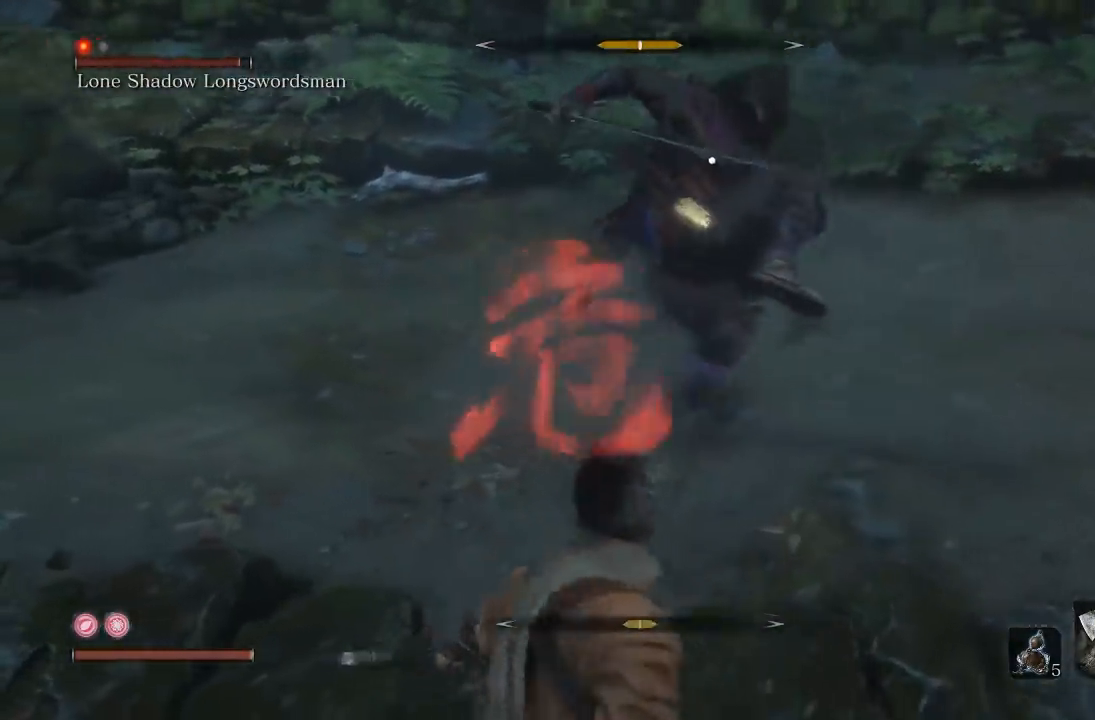
{"buttons": [], "left_stick": "center", "right_stick": "center", "events": [[33, "left_stick", "center"], [67, "A", "down"], [83, "left_stick", "up"], [150, "A", "up"], [150, "left_stick", "center"]]}
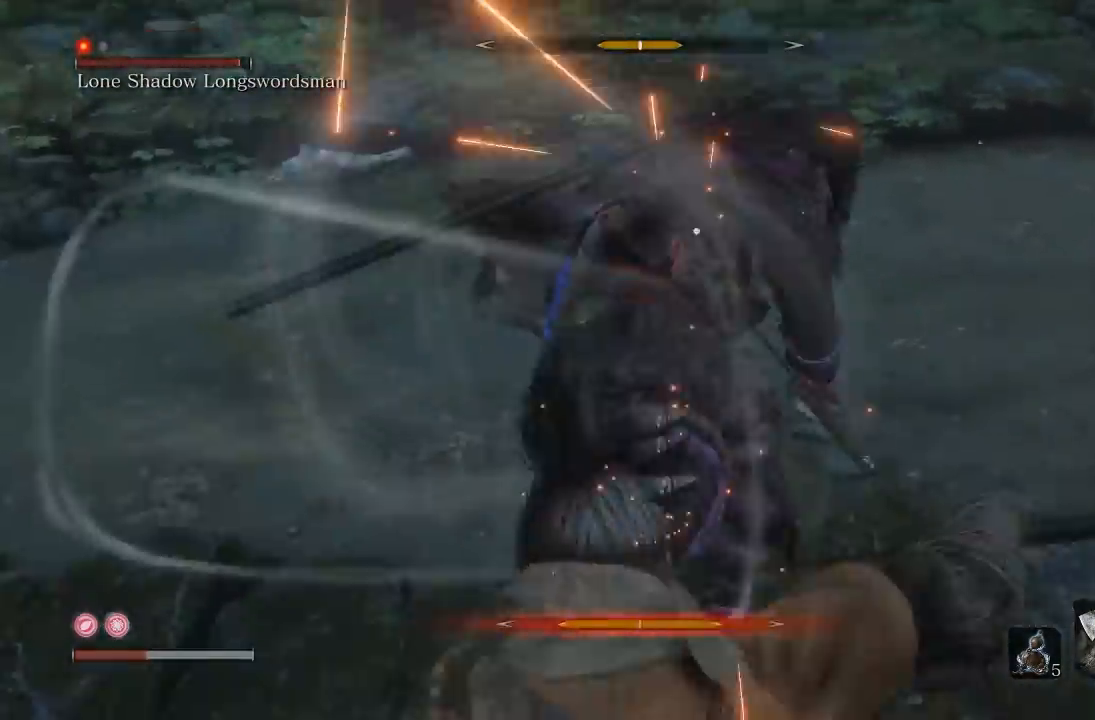
{"buttons": [], "left_stick": "up-left", "right_stick": "center", "events": [[200, "left_stick", "up"], [500, "left_stick", "up-left"]]}
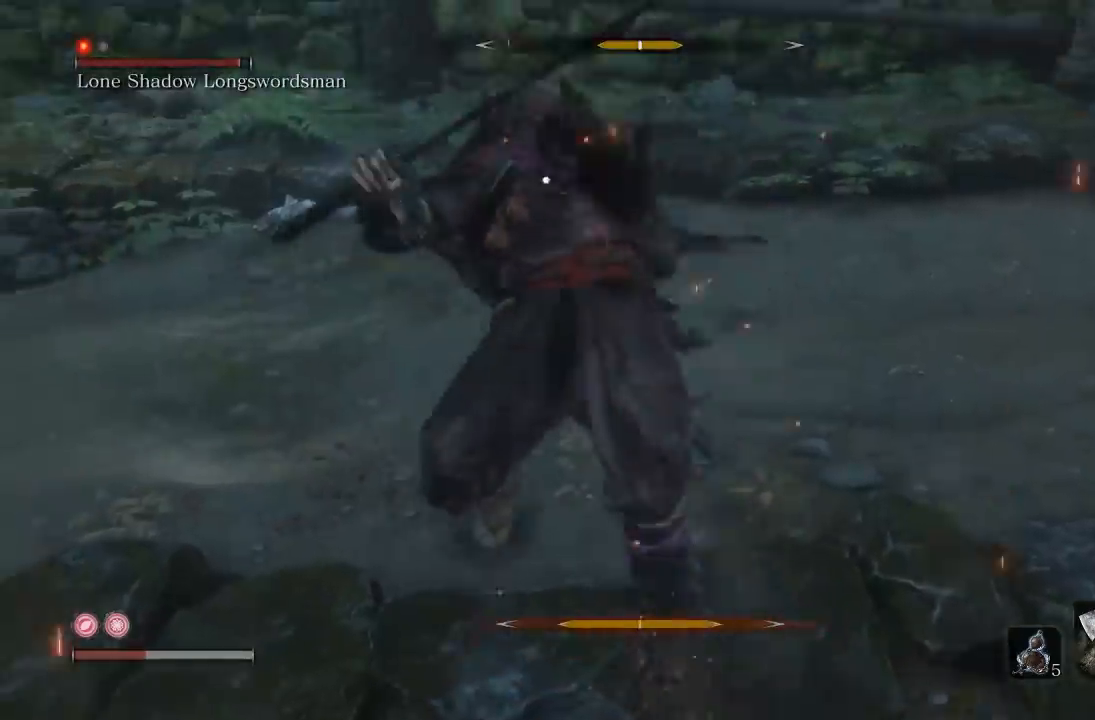
{"buttons": [], "left_stick": "up-left", "right_stick": "center", "events": [[283, "B", "down"], [367, "B", "up"]]}
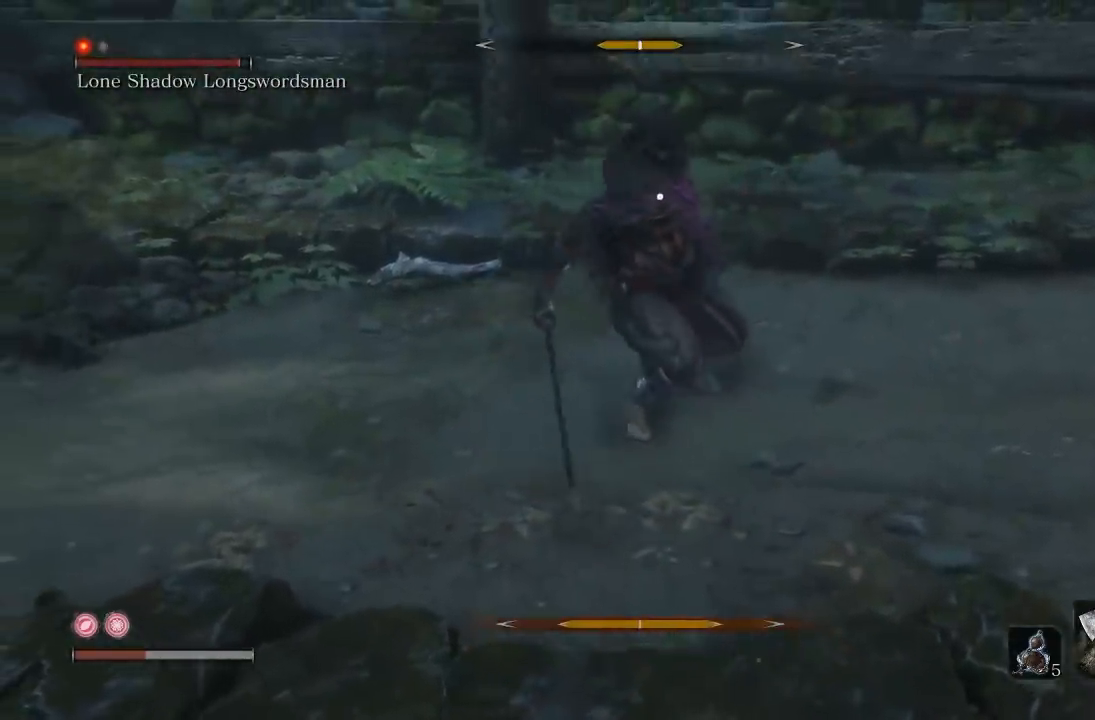
{"buttons": [], "left_stick": "up", "right_stick": "center", "events": [[183, "left_stick", "up"]]}
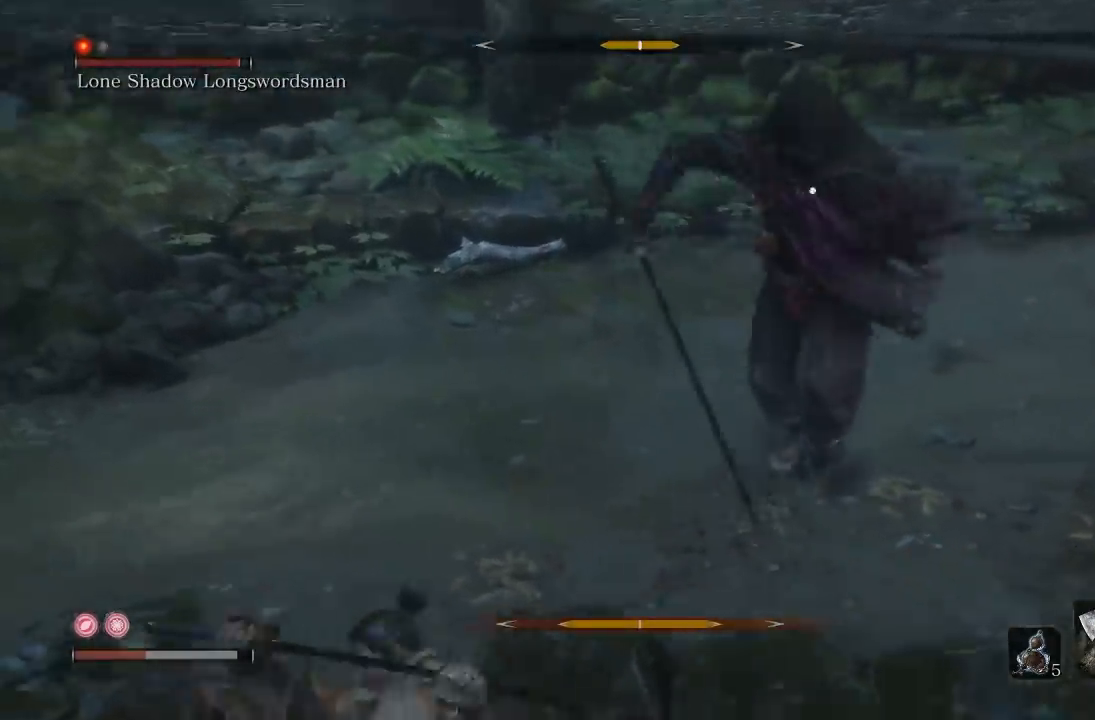
{"buttons": ["L1"], "left_stick": "left", "right_stick": "center", "events": [[200, "left_stick", "left"], [400, "L1", "down"]]}
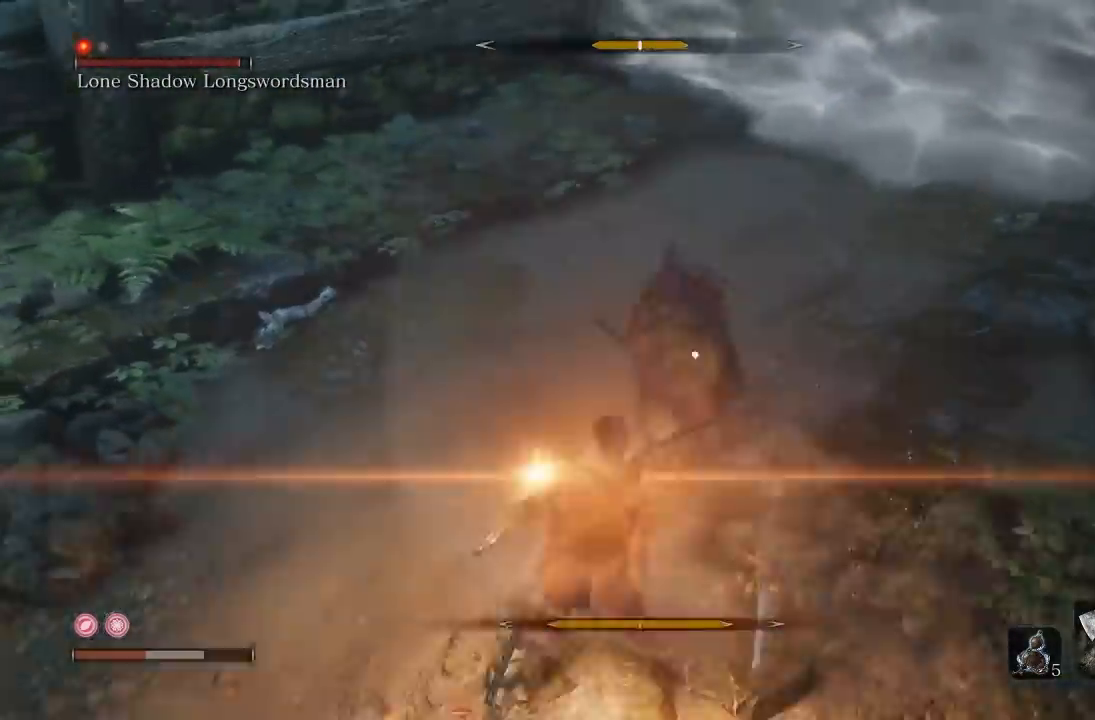
{"buttons": [], "left_stick": "left", "right_stick": "center", "events": [[67, "L1", "up"]]}